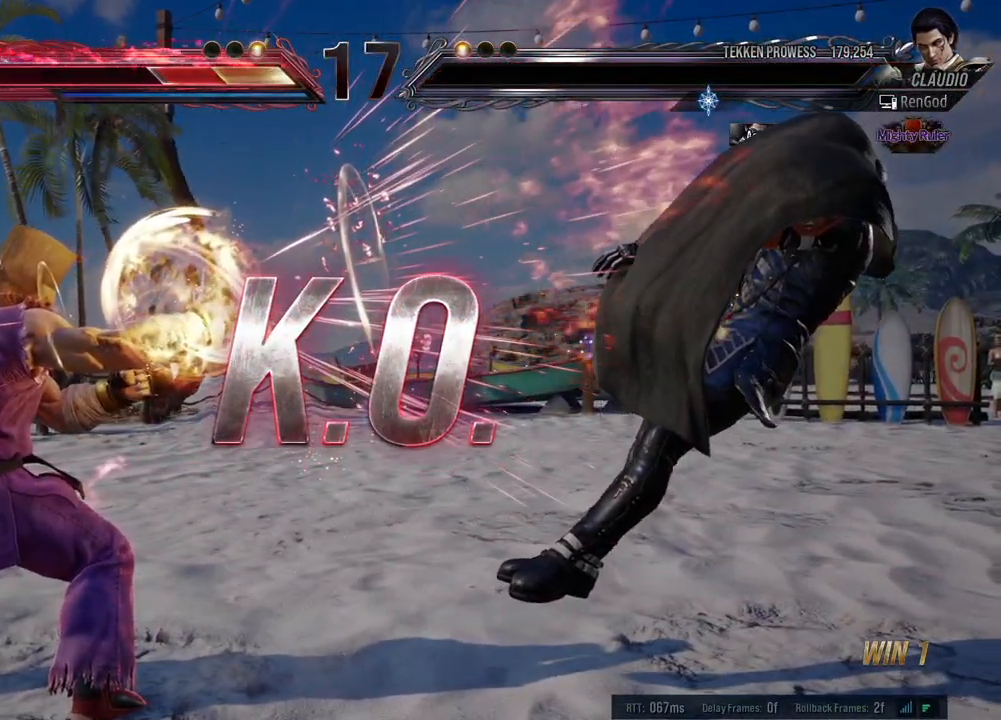
Gameplay with a controller (Xbox layout); each line is a JSON object with the inputs held at the frame after it. "events" lists button and stick changes between this image and that frame as [ms after this image, input, new state], when the widget could be followed in between. Not read: L2 R2 right_stick.
{"buttons": [], "left_stick": "center", "events": []}
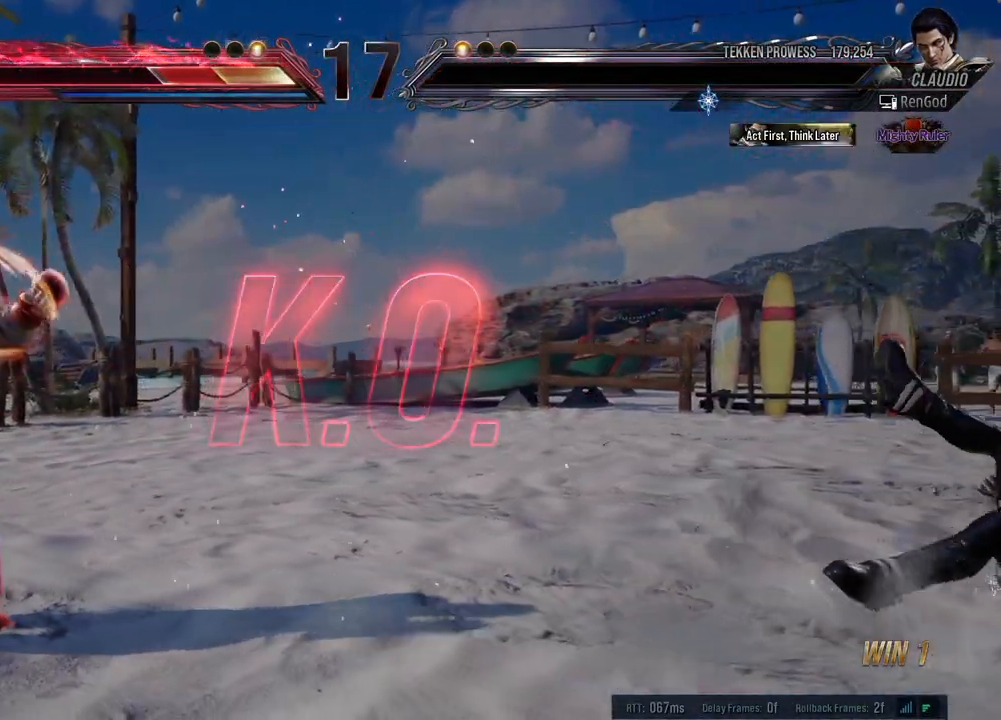
{"buttons": ["A"], "left_stick": "center", "events": [[433, "A", "down"]]}
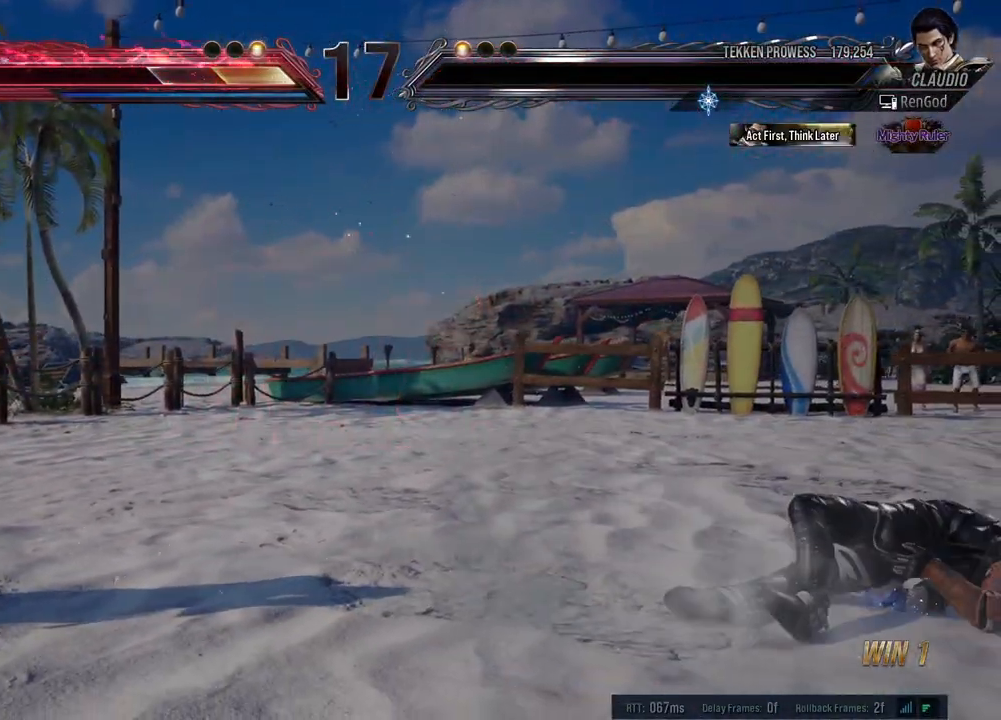
{"buttons": [], "left_stick": "center", "events": [[100, "A", "up"]]}
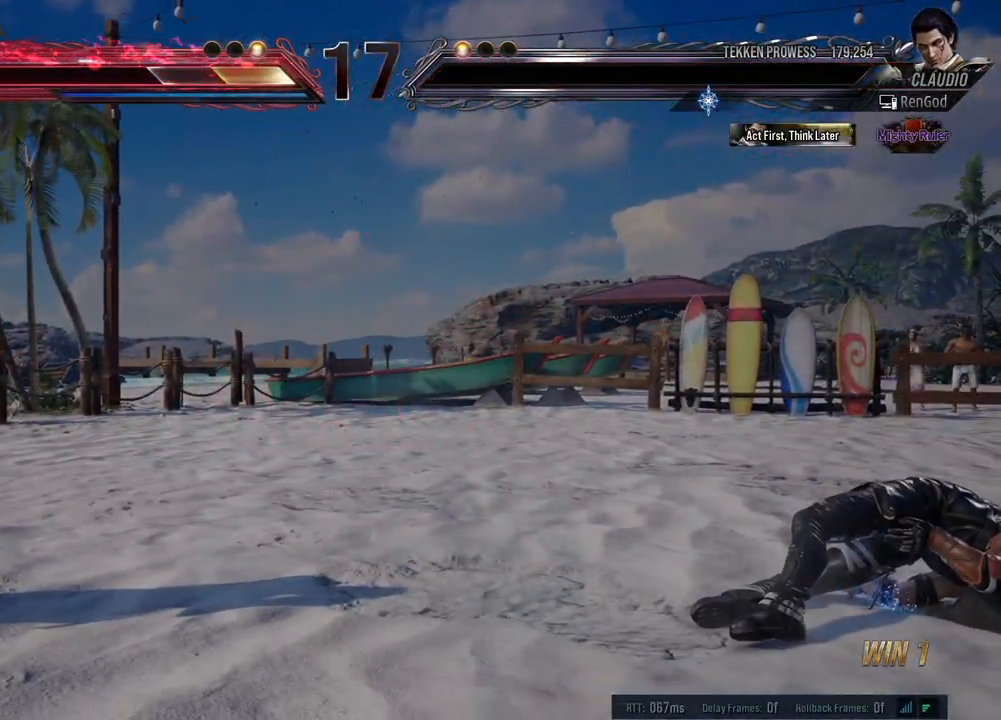
{"buttons": [], "left_stick": "center", "events": []}
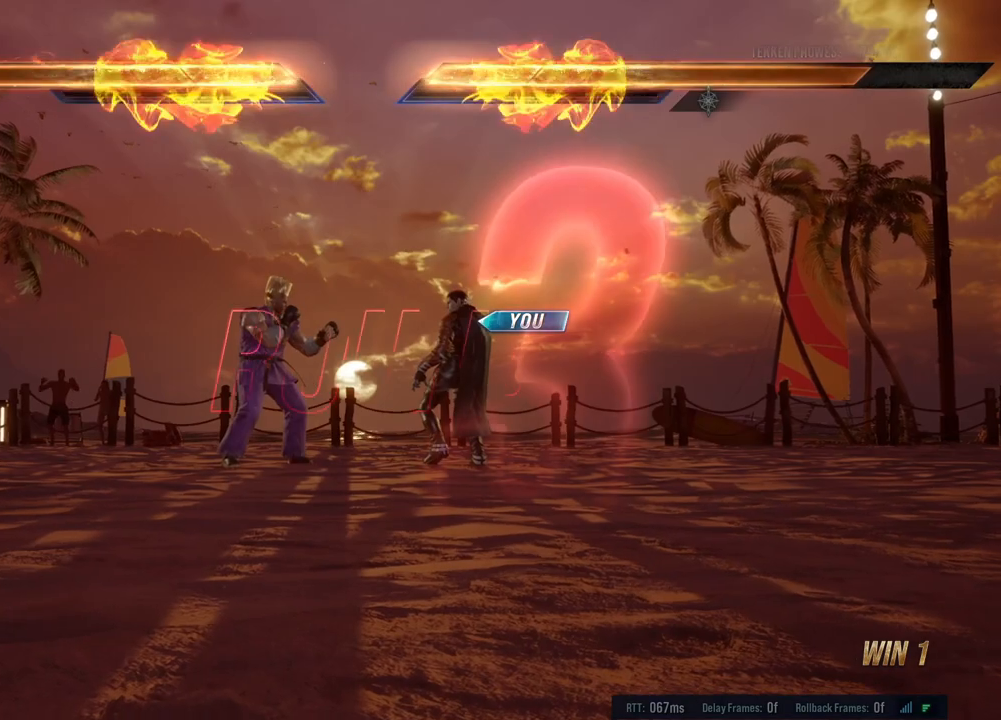
{"buttons": [], "left_stick": "center", "events": []}
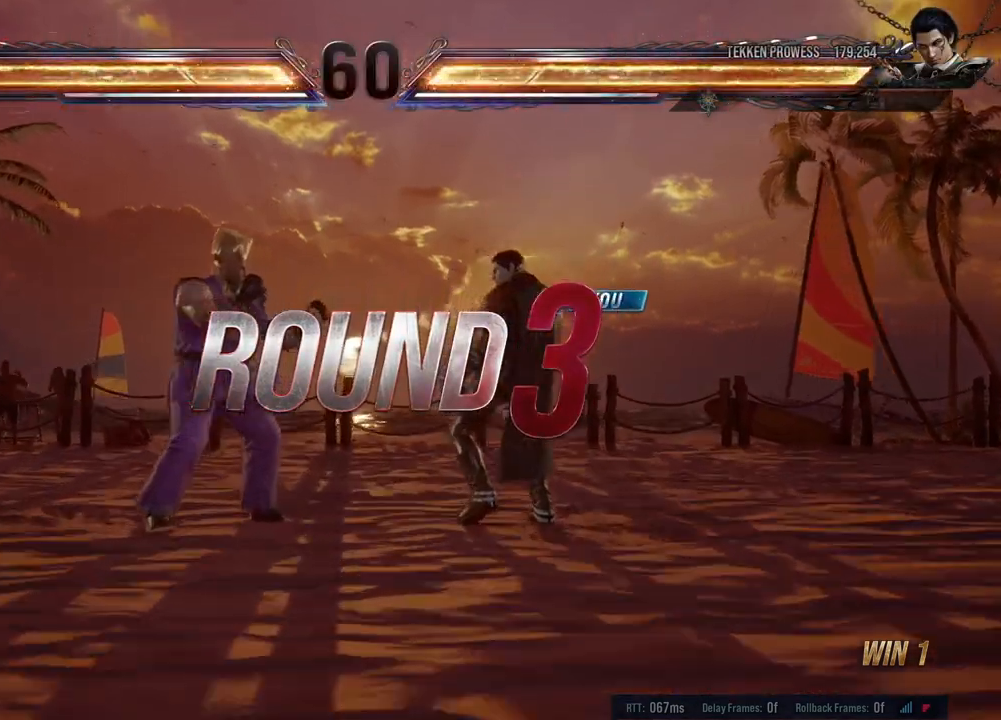
{"buttons": [], "left_stick": "center", "events": [[117, "A", "down"], [117, "B", "down"], [117, "X", "down"], [117, "Y", "down"], [283, "A", "up"], [283, "B", "up"], [283, "X", "up"], [300, "Y", "up"]]}
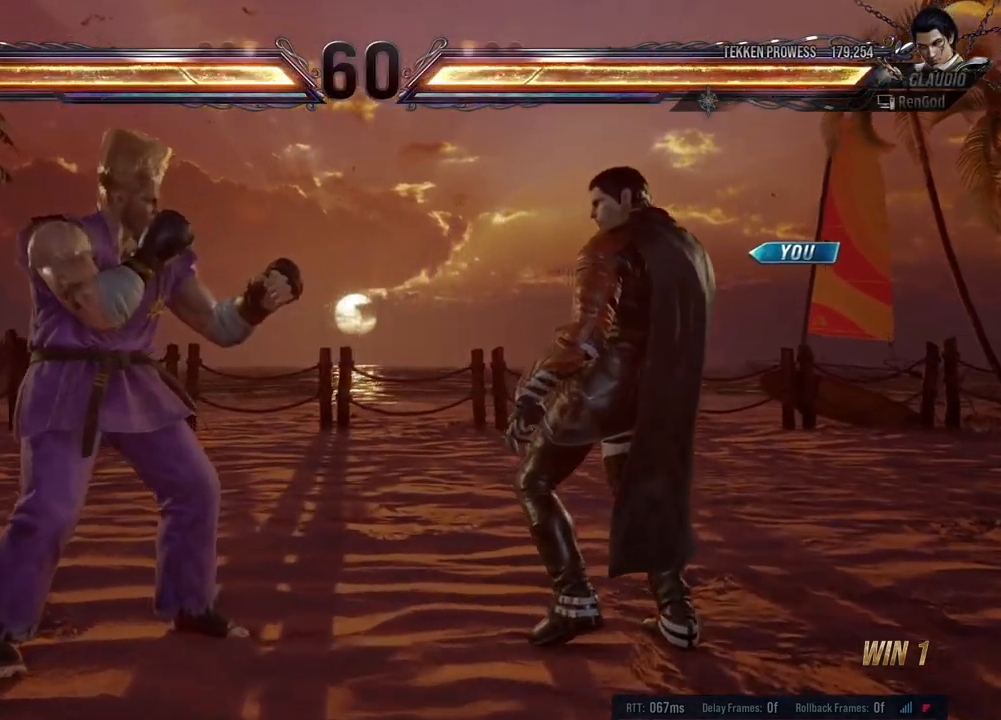
{"buttons": [], "left_stick": "center", "events": []}
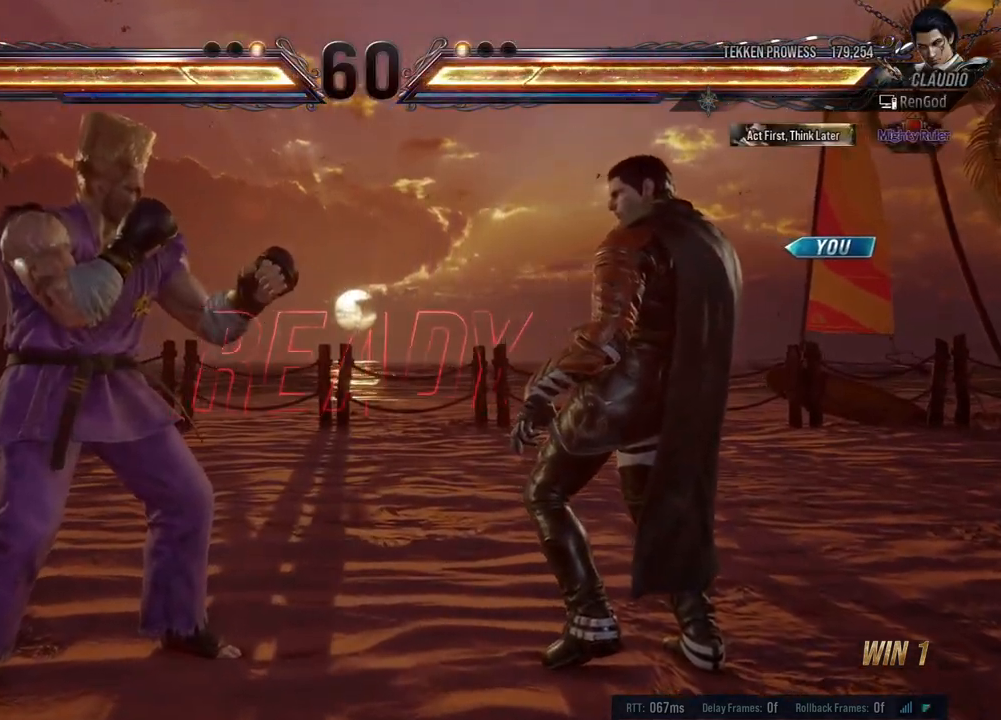
{"buttons": [], "left_stick": "center", "events": []}
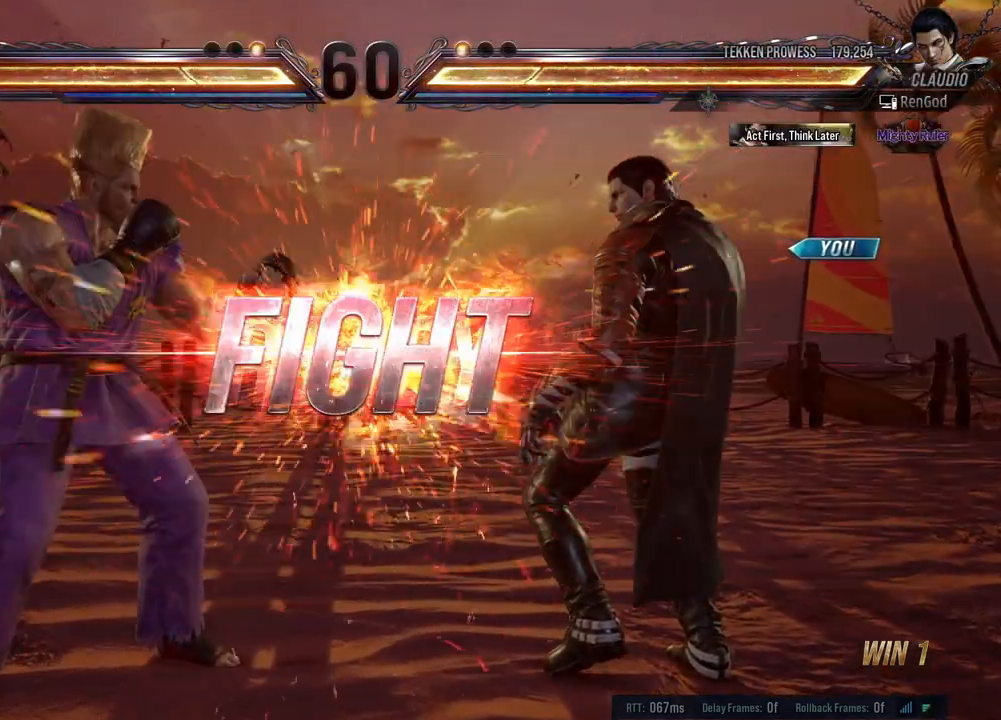
{"buttons": [], "left_stick": "up", "events": [[500, "left_stick", "up"]]}
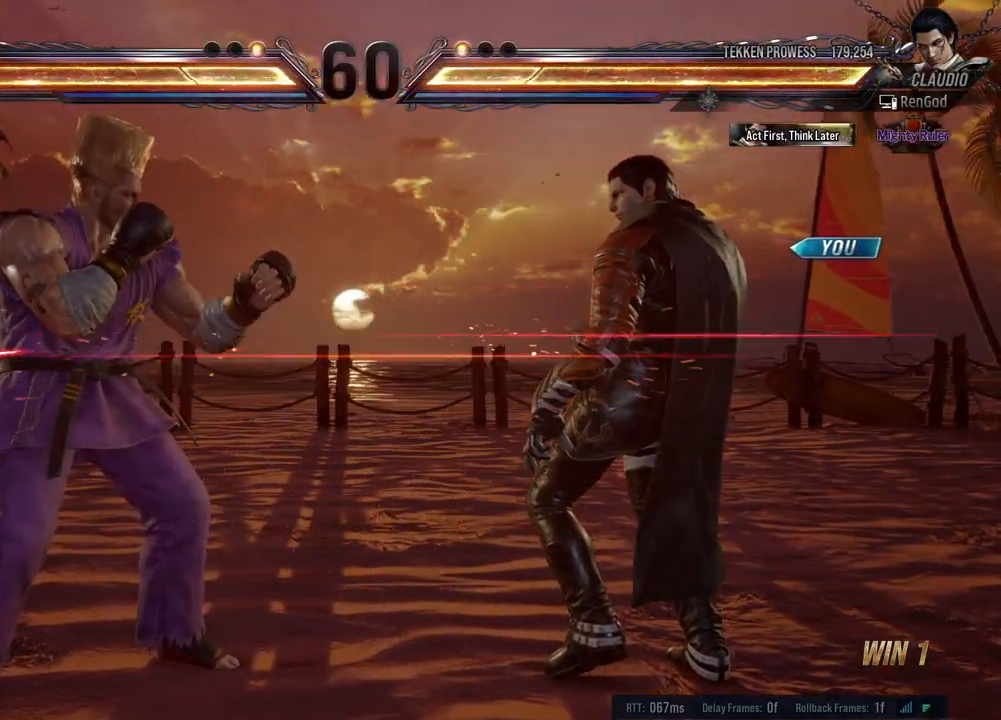
{"buttons": [], "left_stick": "center", "events": [[33, "B", "down"], [117, "B", "up"], [133, "left_stick", "center"]]}
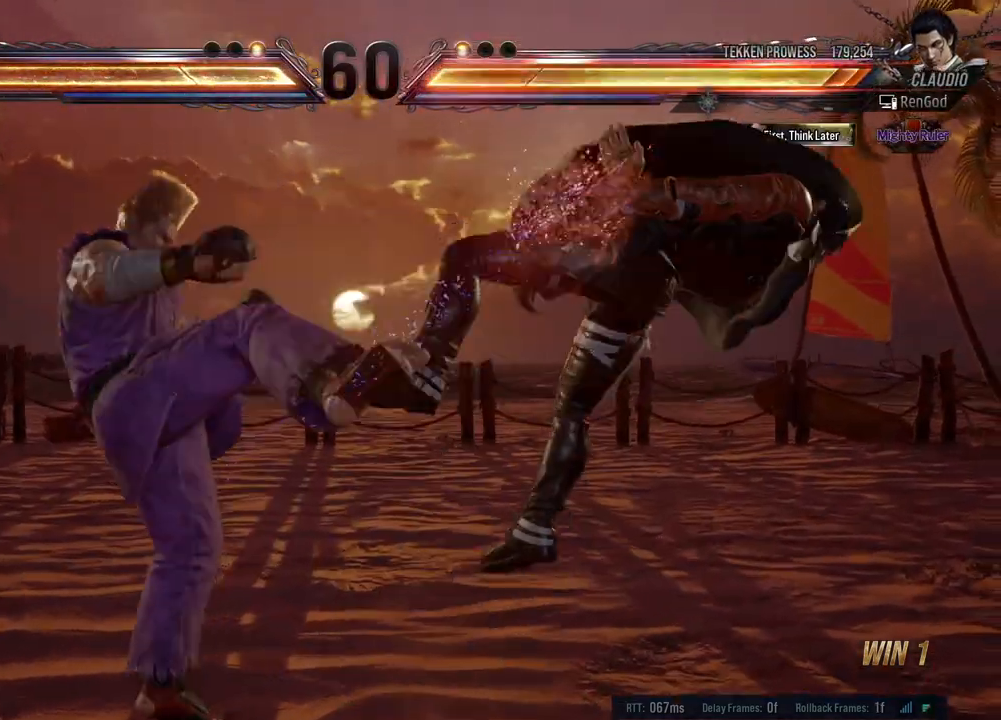
{"buttons": [], "left_stick": "right", "events": [[417, "left_stick", "right"]]}
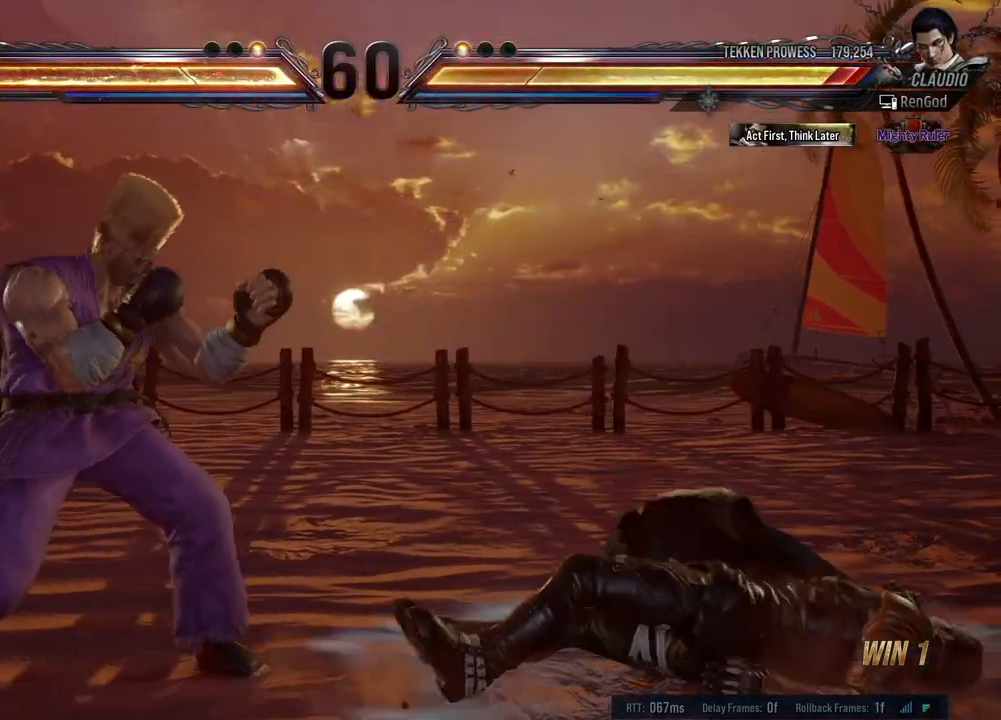
{"buttons": [], "left_stick": "center", "events": [[183, "left_stick", "down-right"], [400, "left_stick", "right"], [500, "left_stick", "center"]]}
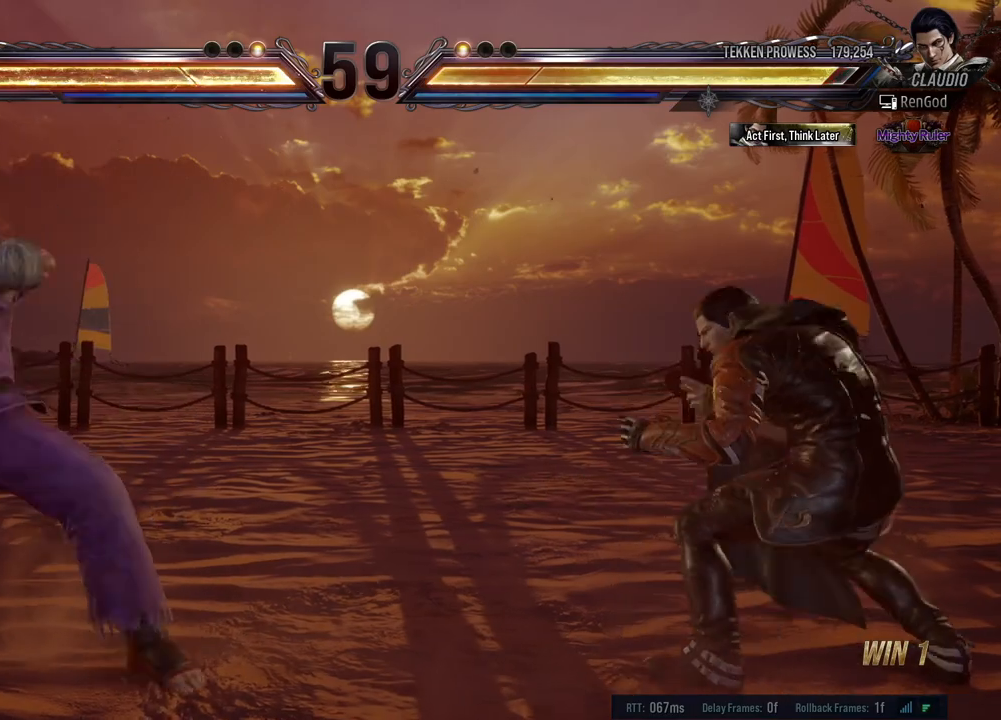
{"buttons": ["Y"], "left_stick": "down-left", "events": [[33, "left_stick", "right"], [200, "left_stick", "down"], [317, "left_stick", "center"], [433, "left_stick", "down-left"], [467, "Y", "down"]]}
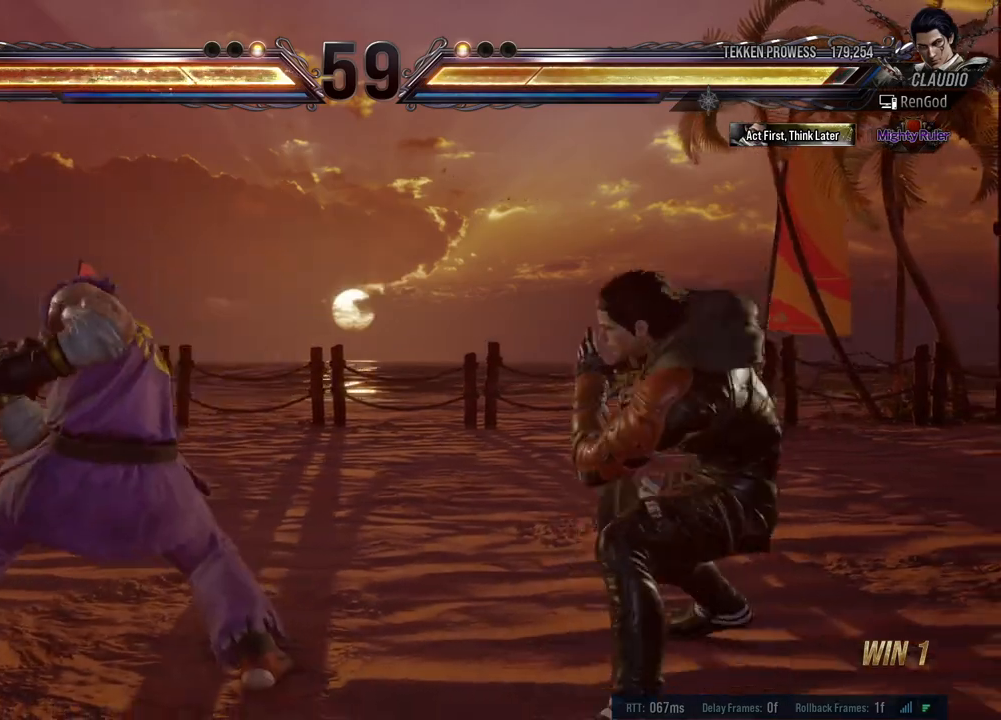
{"buttons": [], "left_stick": "center", "events": [[67, "Y", "up"], [133, "left_stick", "center"]]}
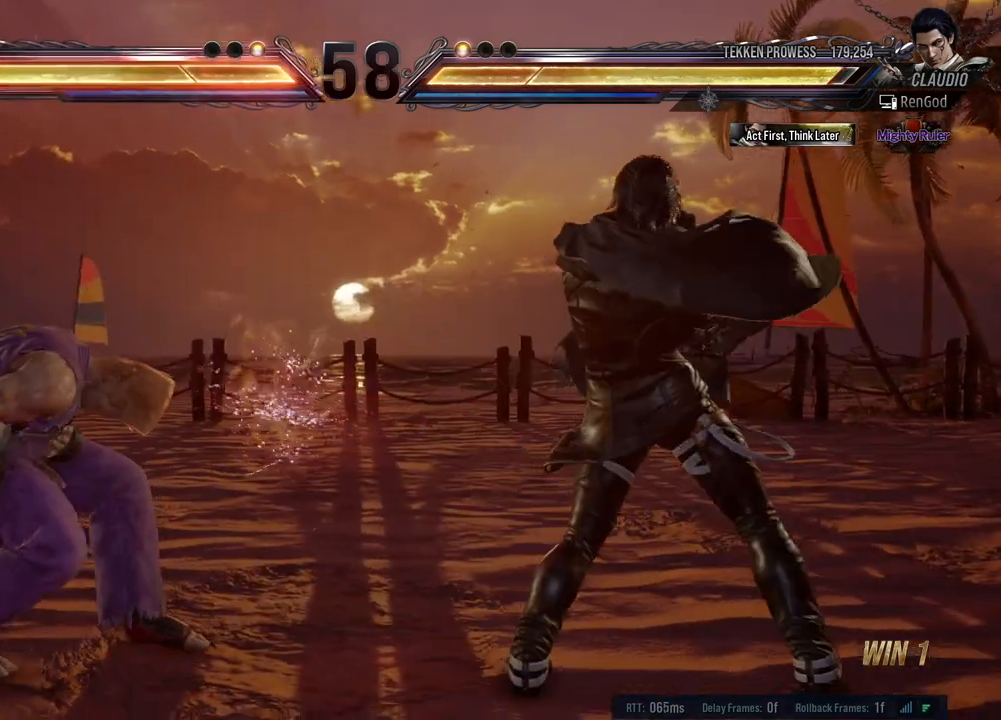
{"buttons": [], "left_stick": "down", "events": [[100, "left_stick", "right"], [417, "left_stick", "down"]]}
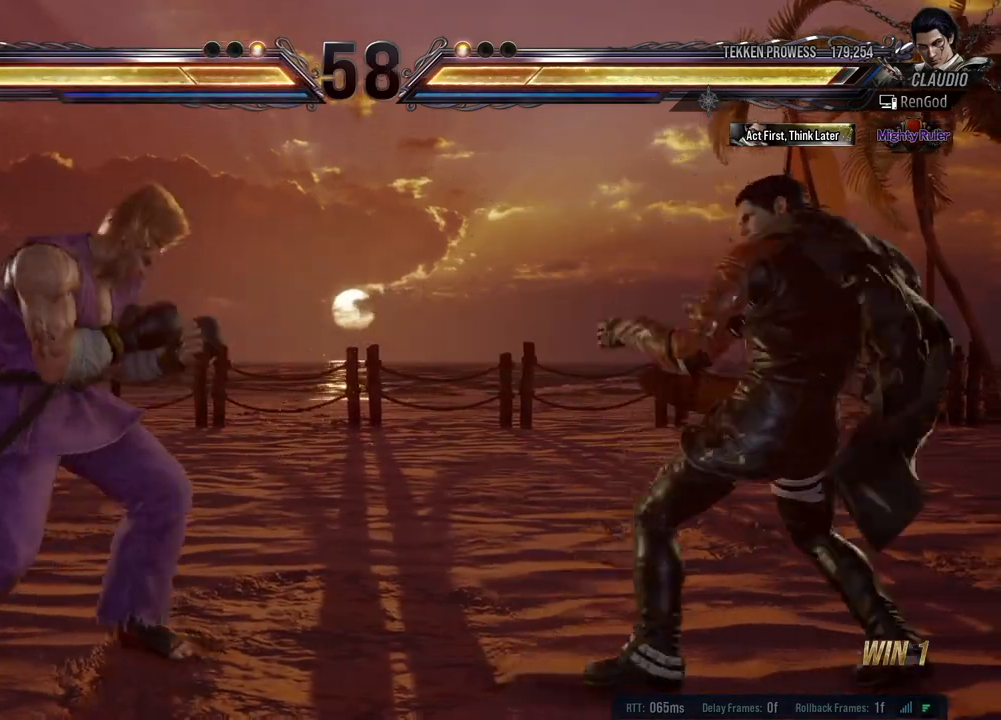
{"buttons": [], "left_stick": "center", "events": [[50, "left_stick", "right"], [283, "left_stick", "down-left"], [317, "Y", "down"], [450, "Y", "up"], [450, "left_stick", "center"]]}
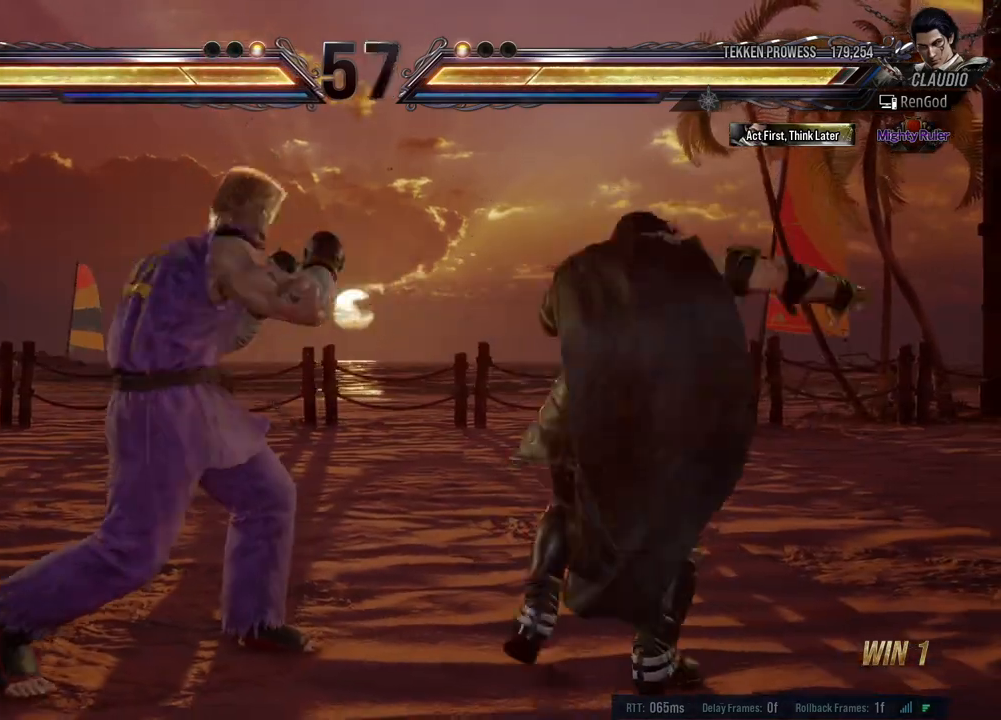
{"buttons": [], "left_stick": "center", "events": []}
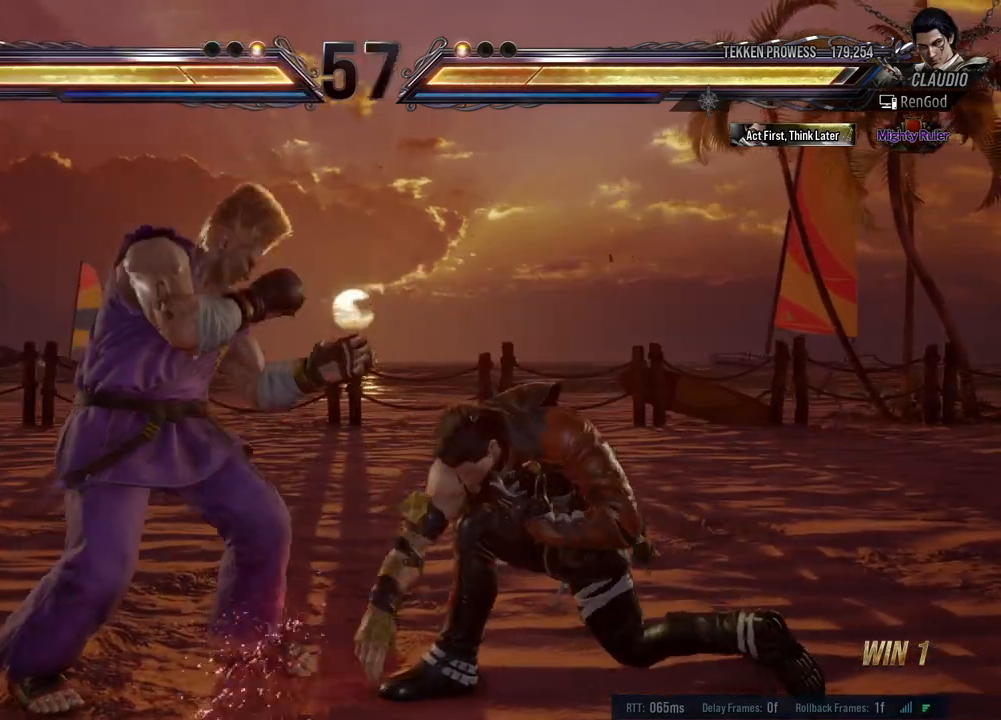
{"buttons": [], "left_stick": "down-right", "events": [[83, "left_stick", "right"], [183, "left_stick", "center"], [233, "left_stick", "right"], [433, "left_stick", "down-right"]]}
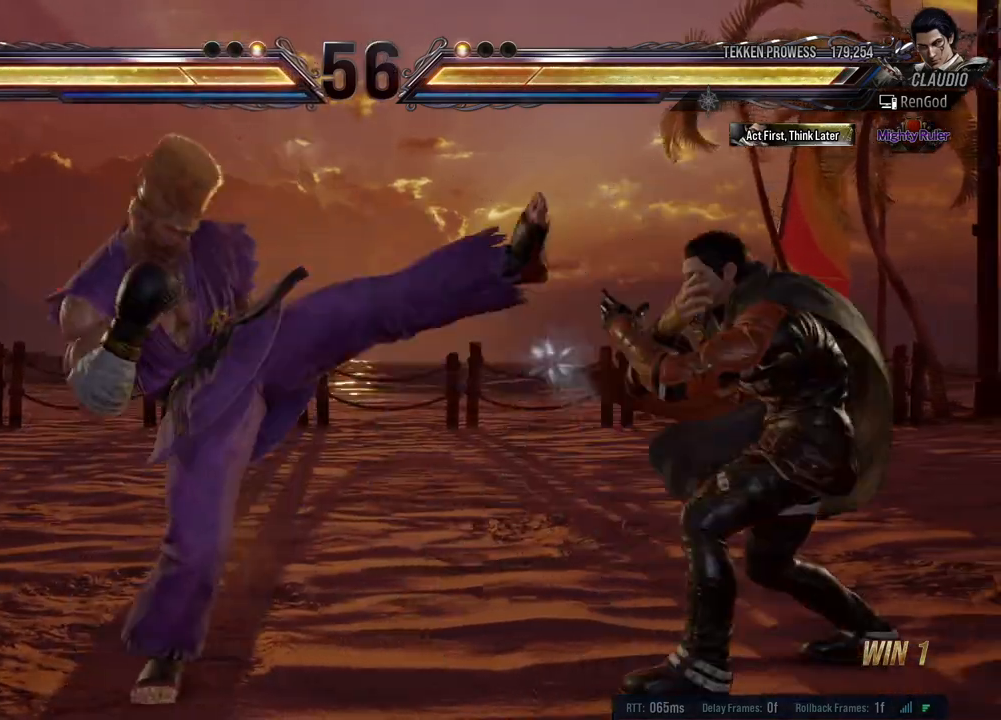
{"buttons": [], "left_stick": "right", "events": [[33, "left_stick", "right"]]}
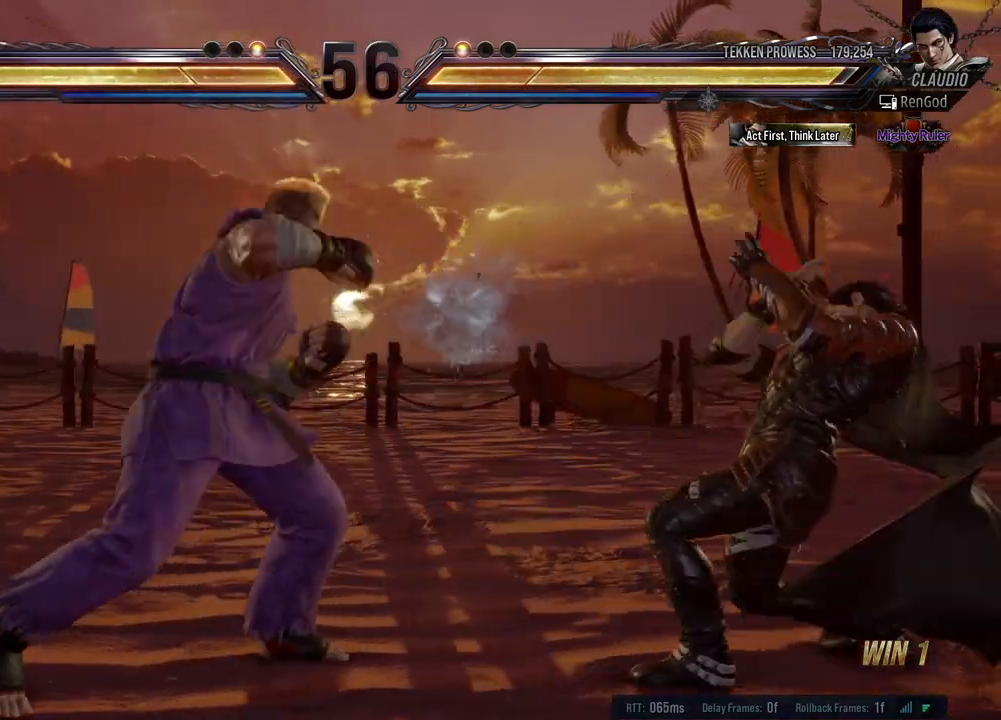
{"buttons": [], "left_stick": "left", "events": [[67, "left_stick", "center"], [117, "X", "down"], [233, "X", "up"], [300, "A", "down"], [333, "left_stick", "left"], [433, "A", "up"]]}
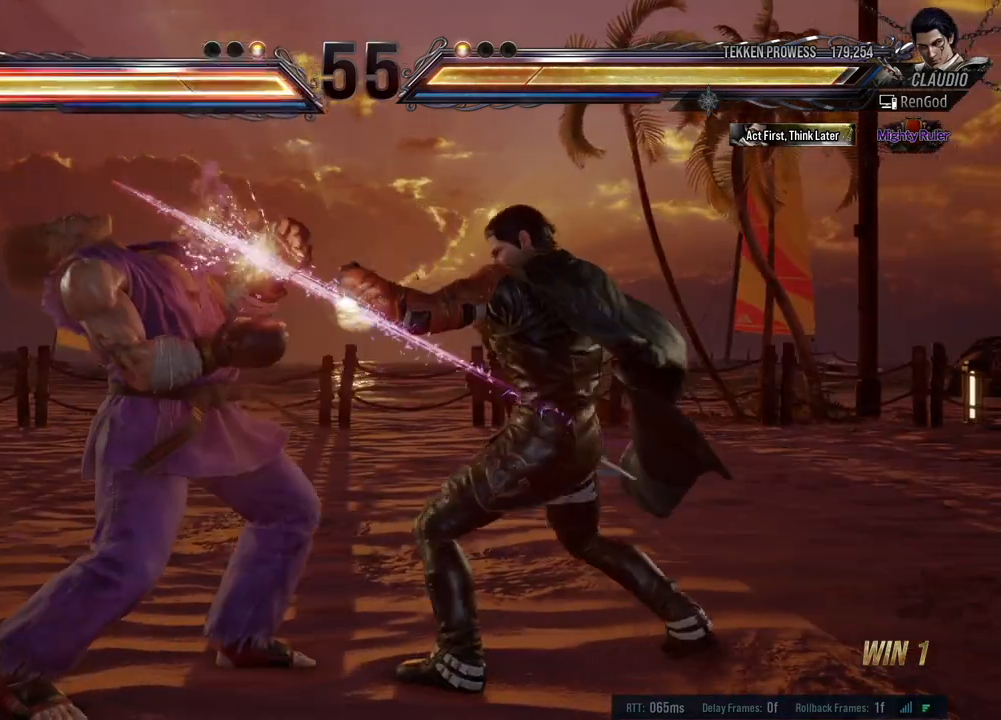
{"buttons": [], "left_stick": "center", "events": [[83, "left_stick", "center"]]}
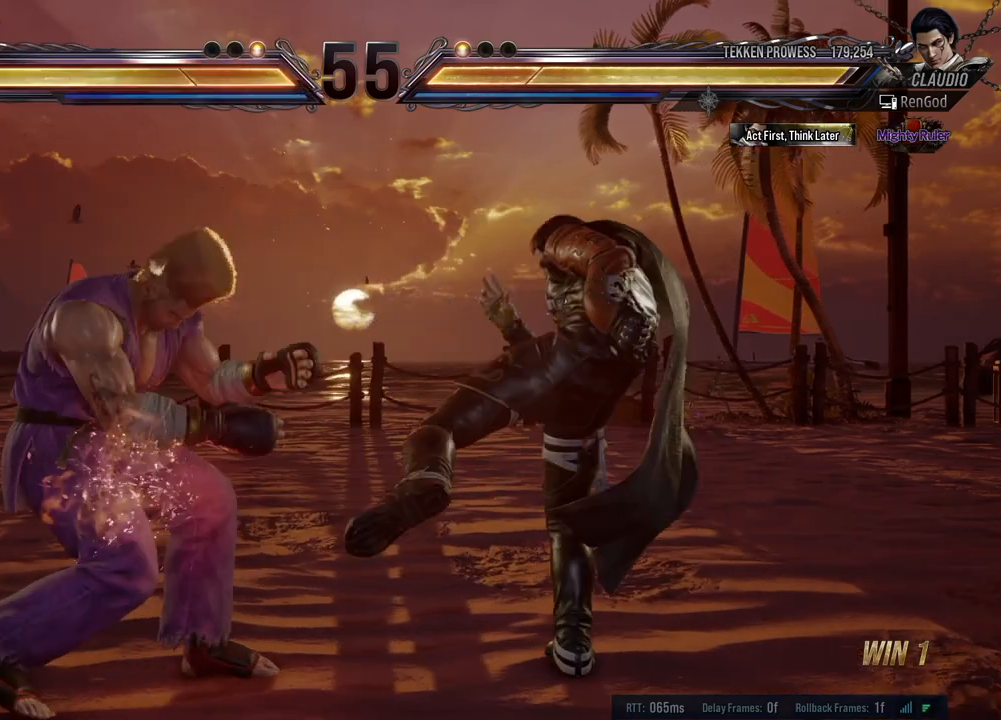
{"buttons": ["Y"], "left_stick": "center", "events": [[183, "left_stick", "down-left"], [233, "X", "down"], [317, "X", "up"], [367, "left_stick", "center"], [400, "Y", "down"]]}
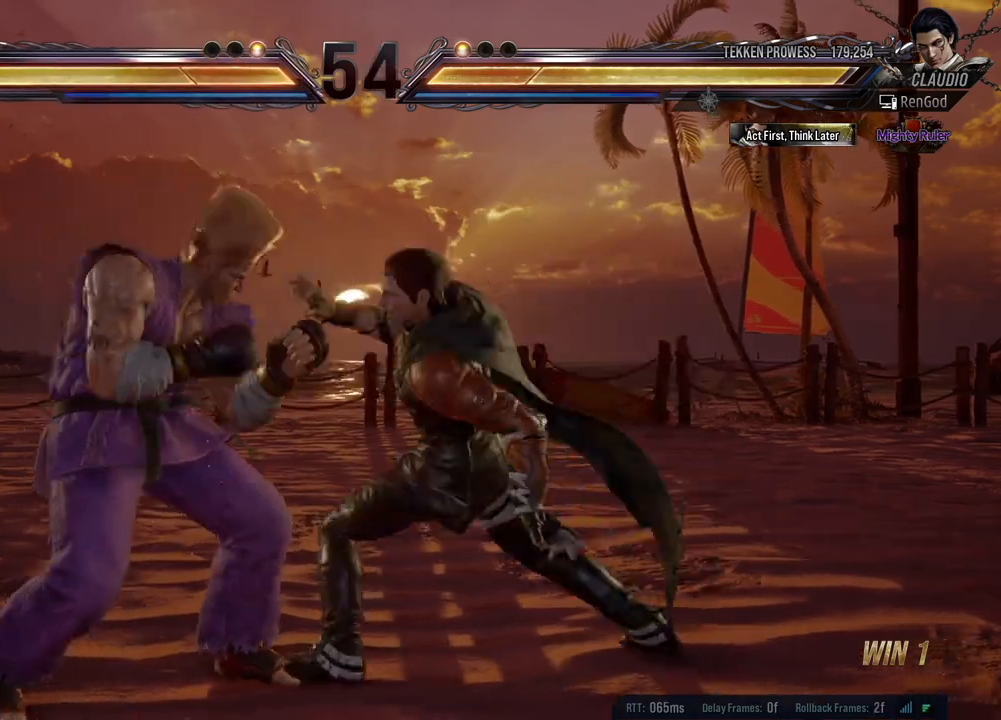
{"buttons": [], "left_stick": "center", "events": [[233, "Y", "up"]]}
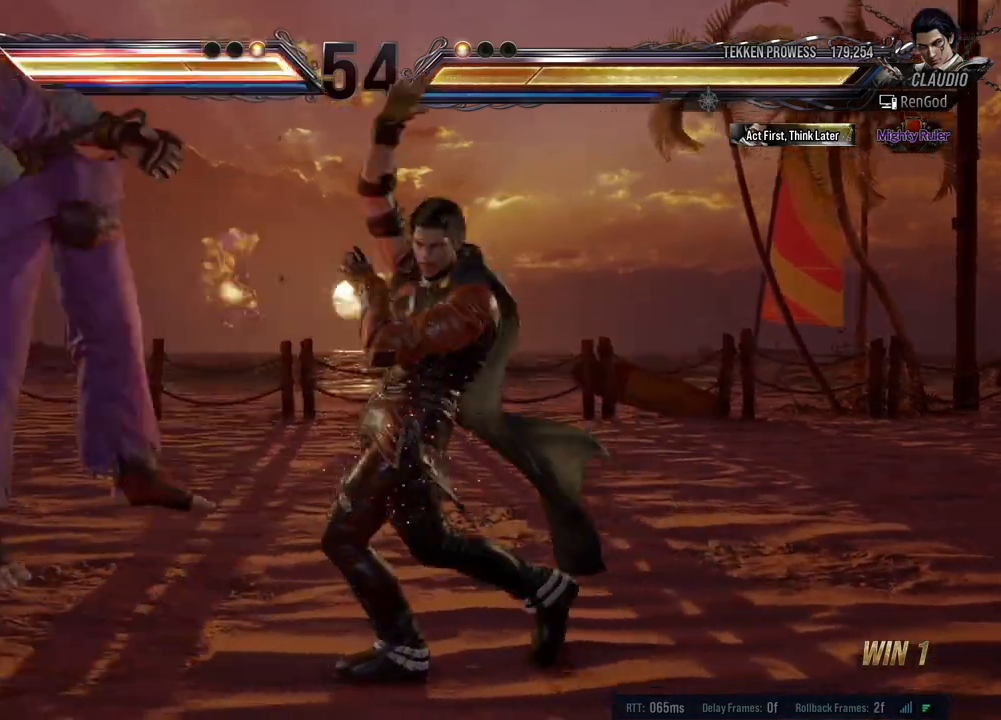
{"buttons": [], "left_stick": "left", "events": [[233, "left_stick", "left"], [367, "left_stick", "center"], [417, "left_stick", "left"]]}
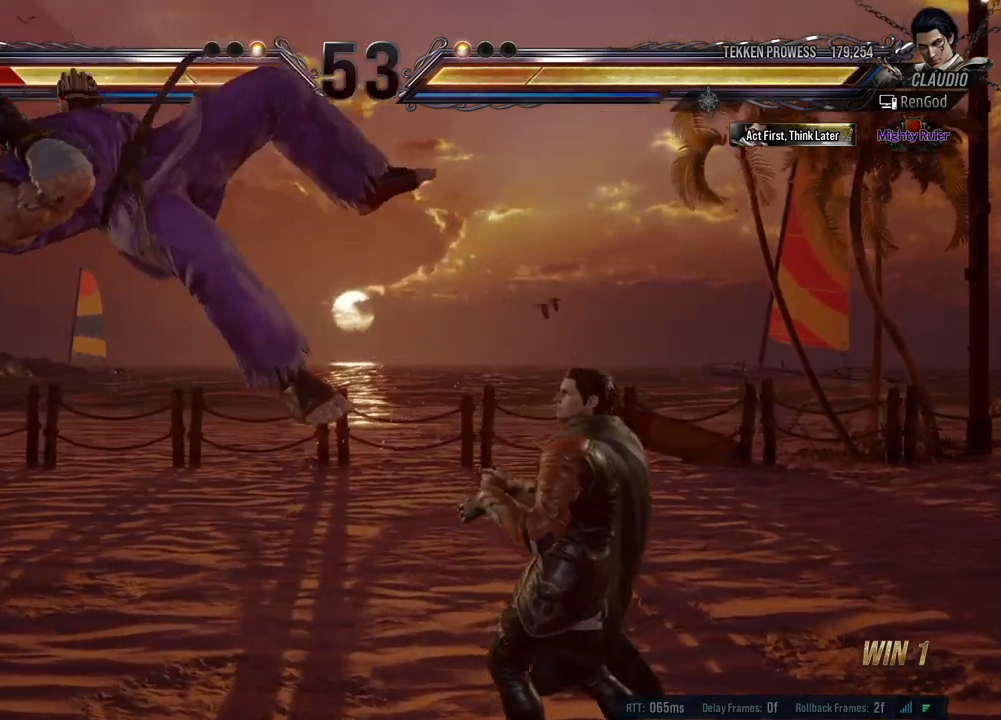
{"buttons": [], "left_stick": "left", "events": [[17, "B", "down"], [150, "B", "up"]]}
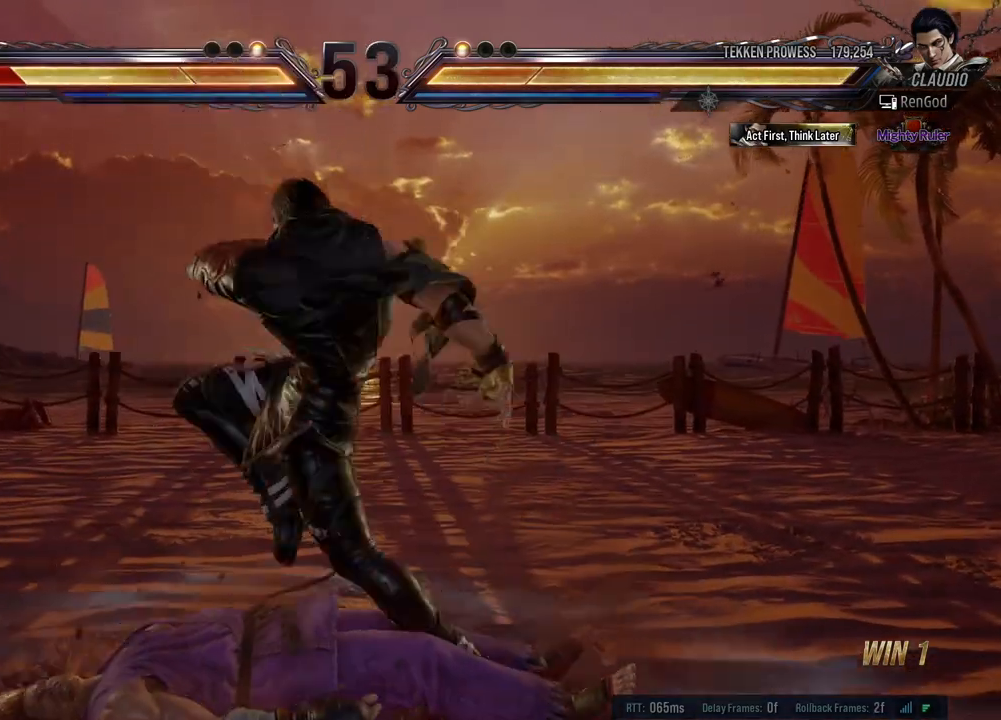
{"buttons": ["A"], "left_stick": "center", "events": [[17, "left_stick", "center"], [133, "left_stick", "right"], [167, "A", "down"], [267, "A", "up"], [333, "left_stick", "center"], [350, "A", "down"], [417, "A", "up"], [483, "A", "down"]]}
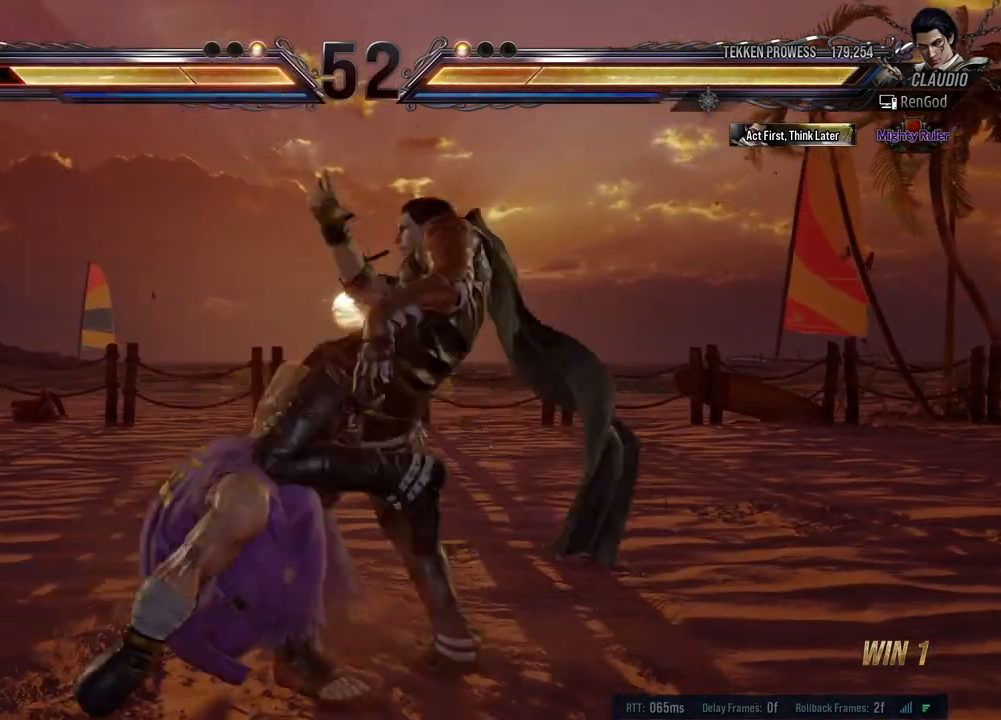
{"buttons": [], "left_stick": "left", "events": [[67, "A", "up"], [133, "A", "down"], [217, "A", "up"], [283, "A", "down"], [367, "A", "up"], [450, "left_stick", "left"]]}
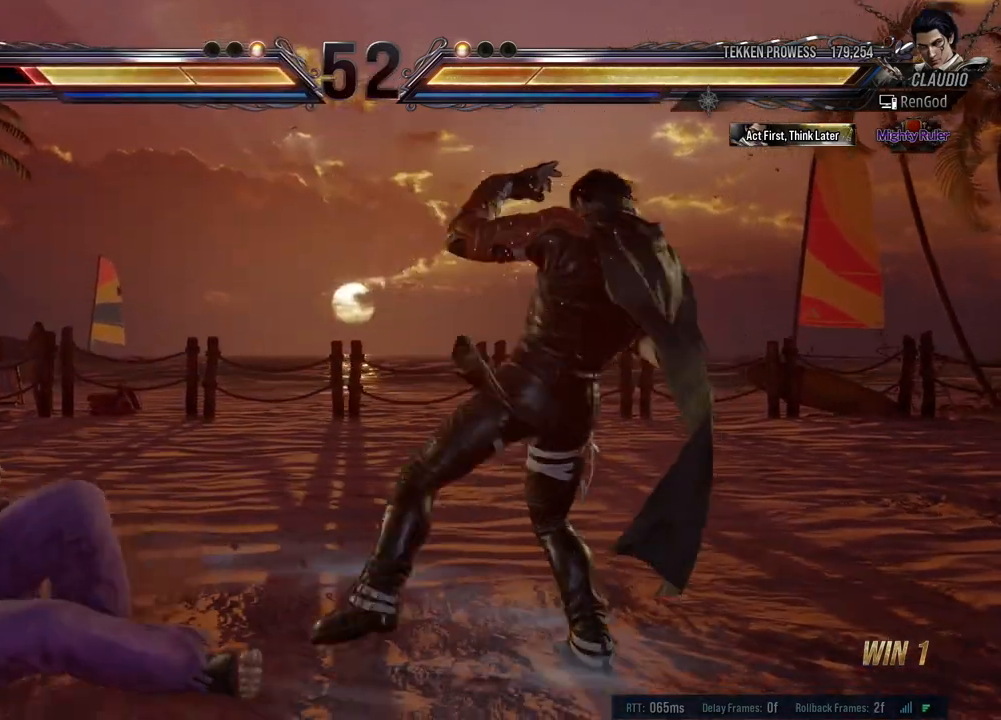
{"buttons": [], "left_stick": "left", "events": [[83, "left_stick", "center"], [267, "left_stick", "left"]]}
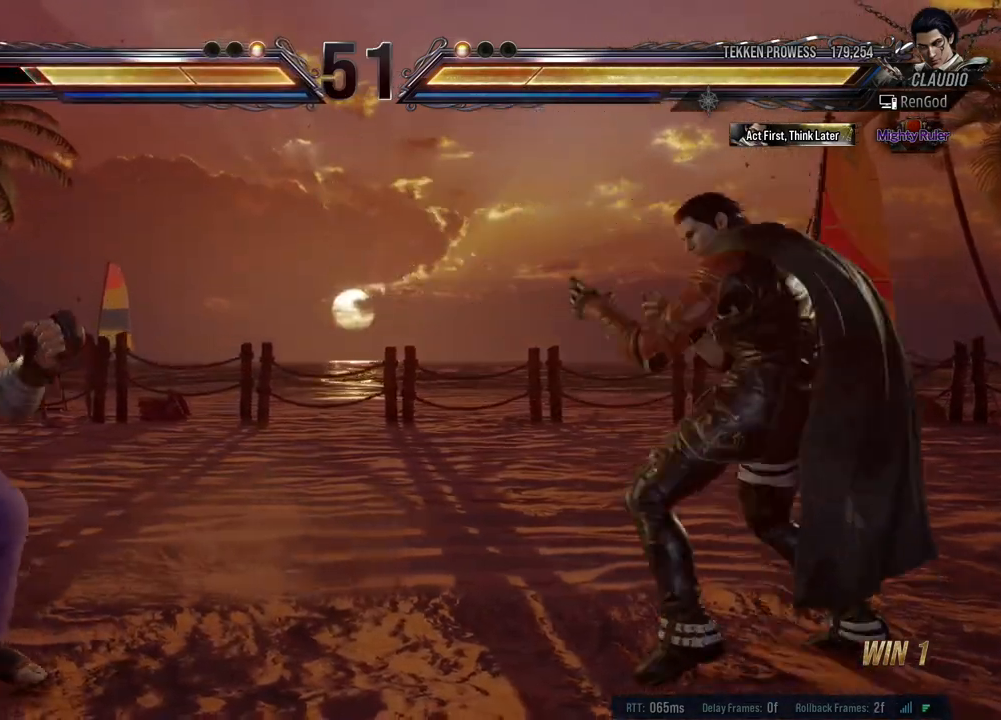
{"buttons": [], "left_stick": "center", "events": [[100, "Y", "down"], [167, "Y", "up"], [183, "Y", "down"], [283, "Y", "up"], [300, "left_stick", "center"], [350, "Y", "down"], [417, "Y", "up"]]}
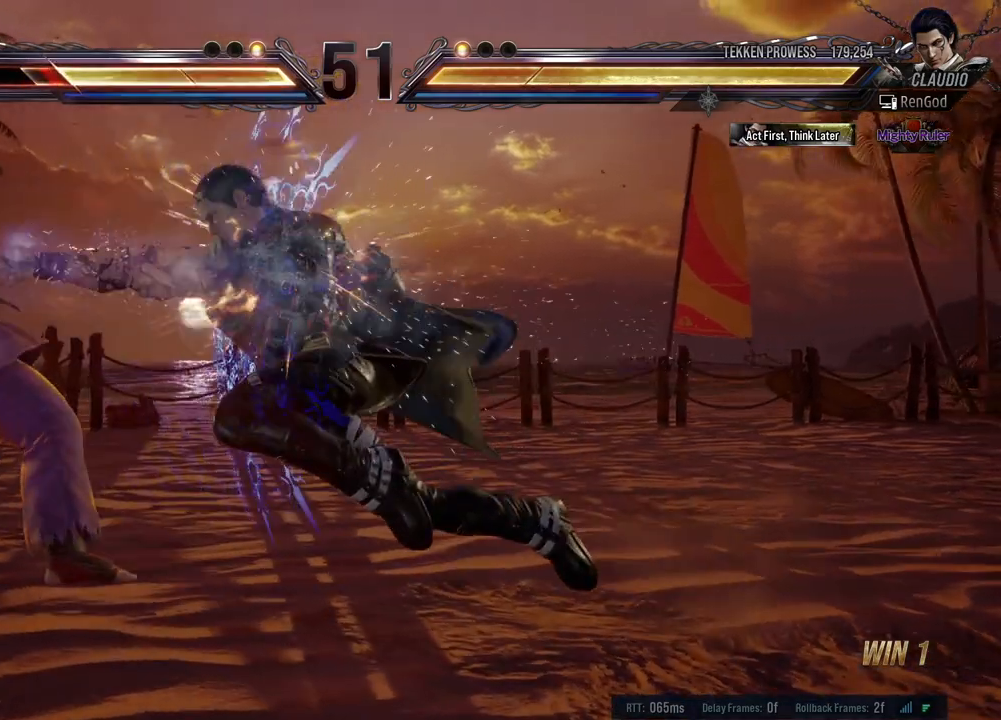
{"buttons": [], "left_stick": "left", "events": [[167, "left_stick", "left"], [283, "left_stick", "center"], [333, "left_stick", "left"], [433, "Y", "down"], [467, "Y", "up"]]}